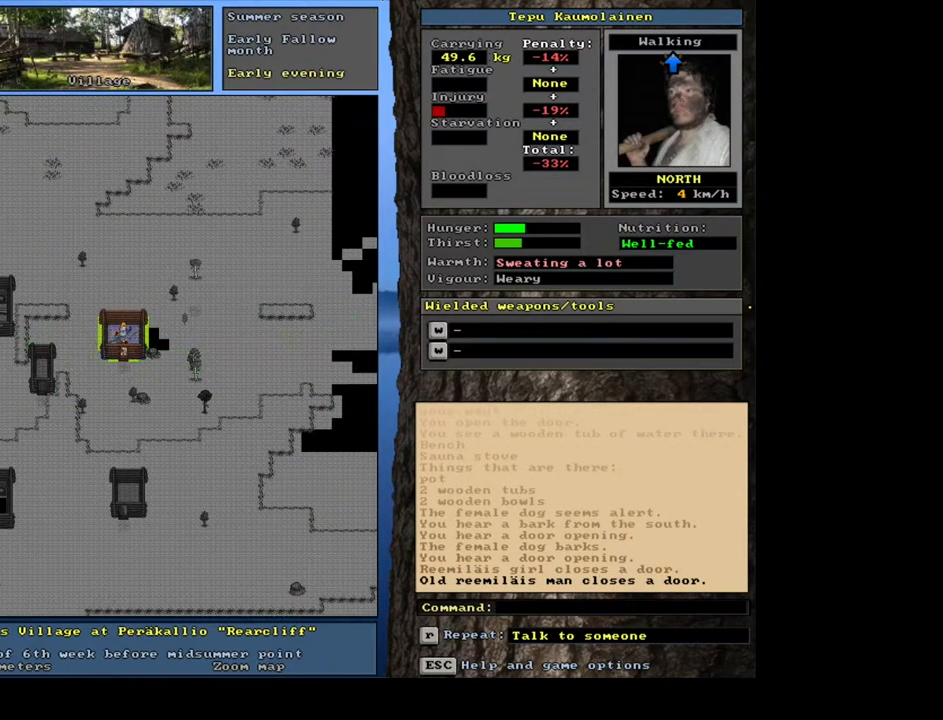
Gameplay with keyboard and mouse; each line is a JSON object with the keys and mouse buttons held at the frame after it. "events" lists presses ("down") and releases ("up") of ".", "/", "0", "1", "2", "3", "4", "5", "6", "7", "8", "9", "a", "alt_l", "alt_r", "b", "backslash", "backspace", "c", "caps_lock", "comma", "ctrl_l", "ctrl_r", "d", "down", "e", "equals", "escape", "f", "f1", "f10", "f11", "f12", "f2", "f3", "f4", "f5", "f6", "f7", "f8", "f9", "g", "h", "i", "j", "k", "l", "lbracket", "left", "m", "minus", "n", "num0", "num1", "num2", "num3", "num4", "num5", "num6", "num7", "num8", "num9", "o", "p", "q", "quote", "r", "rbracket", "return", "right", "s", "semicolon", "shift_l", "shift_r", "space", "super", "t", "tab", "tilde", "u", "up", "v", "w", "x", "y", "z", "mouse_left", "mouse_wheel", "mouse_right", "mouse_mb4" and "mouse_mb5" between this image and that frame as [ms after this image, input, new state], when the widget could be followed in between. "mouse_left", "mouse_wheel", "mouse_right", "mouse_mb4", "mouse_mb5" = the "left", "wheel", "right", "mb4", "mb5" buttons of the "mouse" list. No other keys are recorded. "wheel" means that the mouse wheel is clicked or scrolled. Mouse movement is not recorded. Not read: other_keys.
{"keys": ["ctrl_l"], "mouse": [], "events": []}
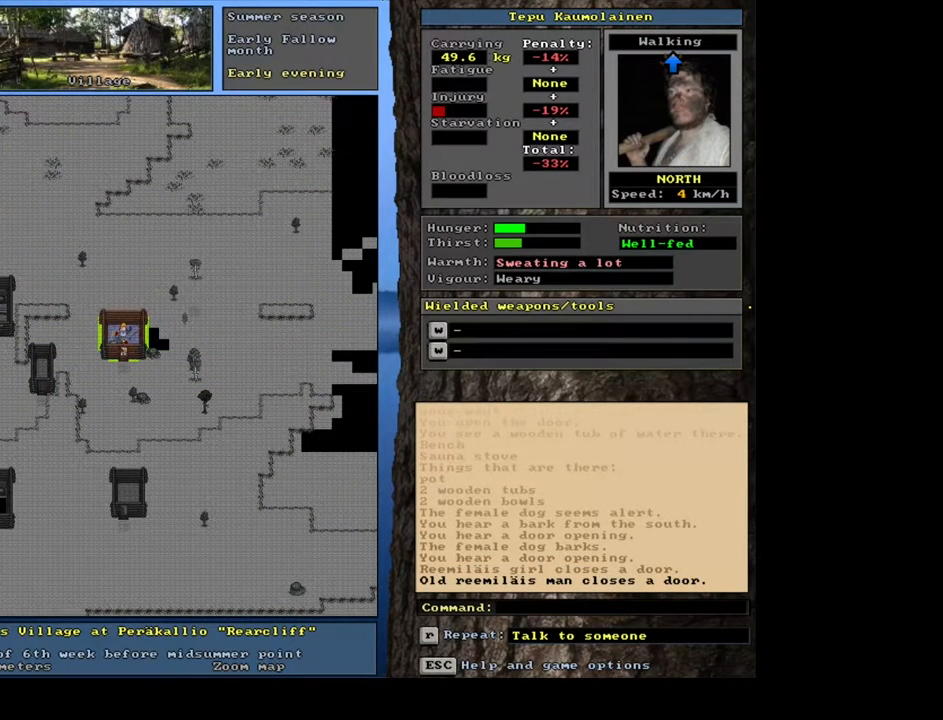
{"keys": ["ctrl_l"], "mouse": [], "events": [[83, "num3", "down"], [150, "num3", "up"]]}
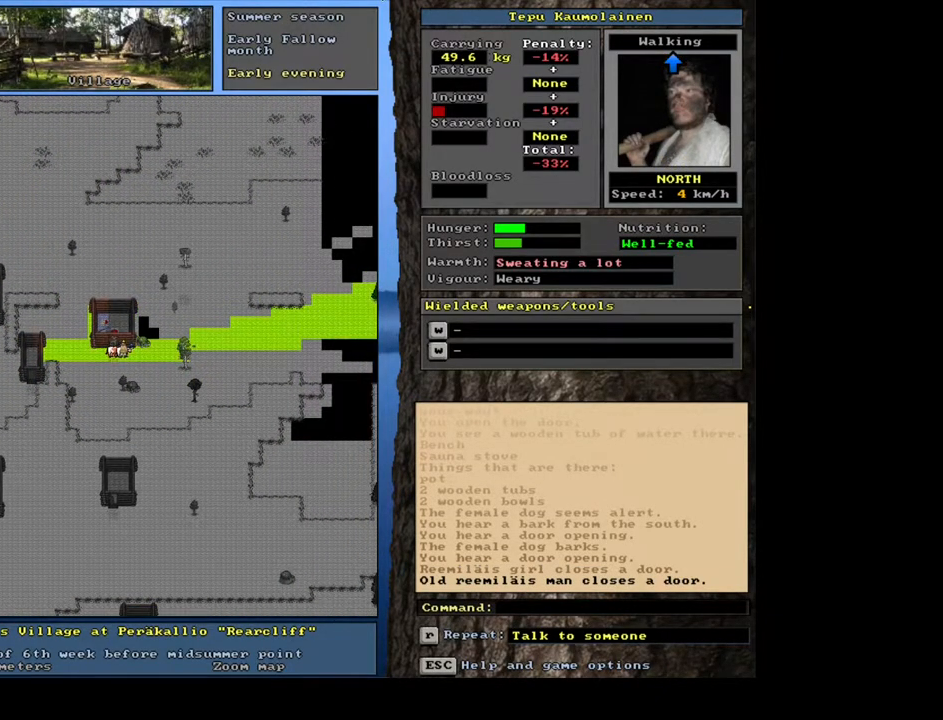
{"keys": ["f3"], "mouse": [], "events": [[83, "num7", "down"], [217, "ctrl_l", "up"], [217, "num7", "up"], [500, "f3", "down"]]}
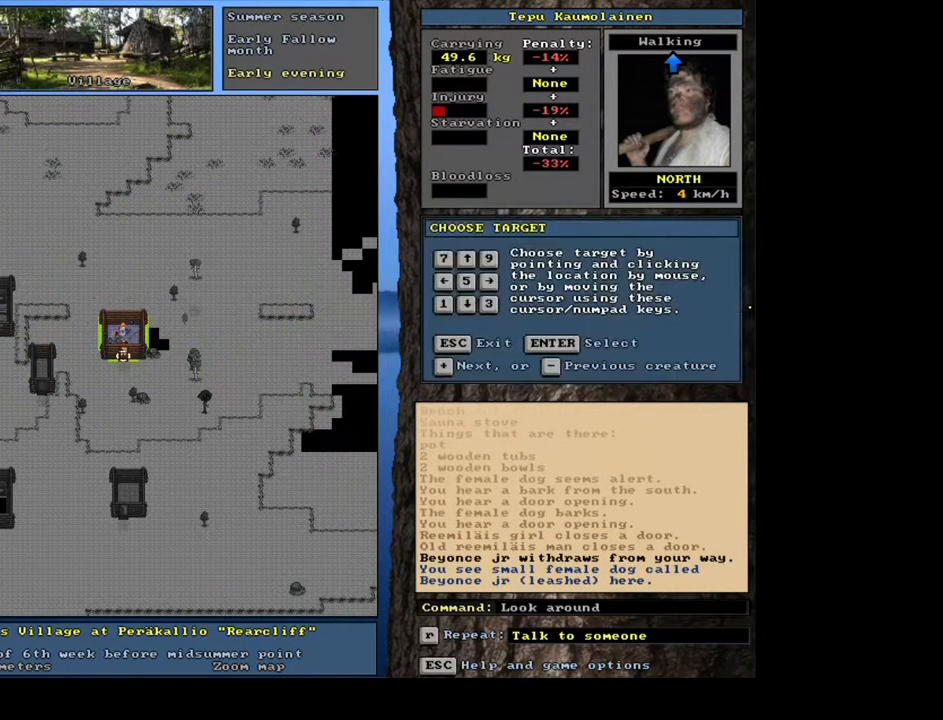
{"keys": [], "mouse": [], "events": [[33, "num8", "down"], [83, "f3", "up"], [133, "num8", "up"], [300, "num9", "down"], [417, "num9", "up"]]}
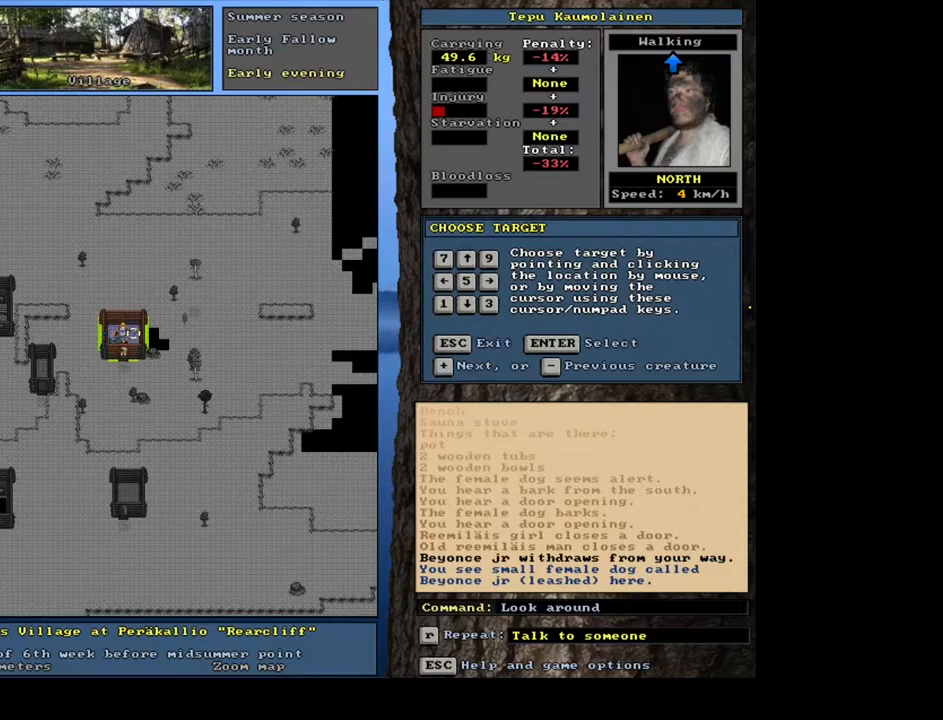
{"keys": [], "mouse": [], "events": []}
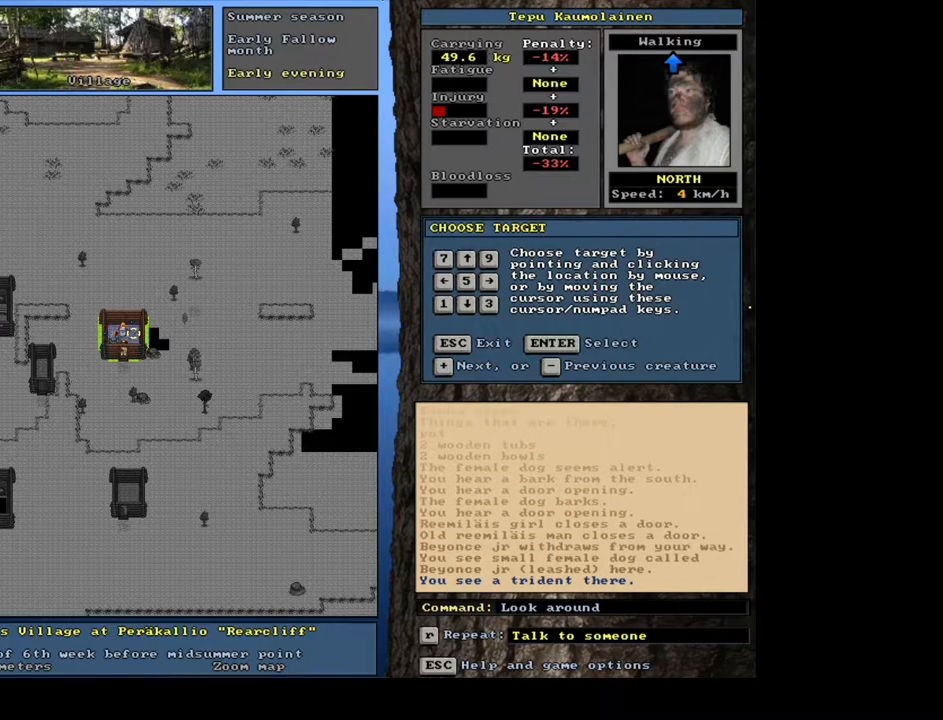
{"keys": [], "mouse": [], "events": []}
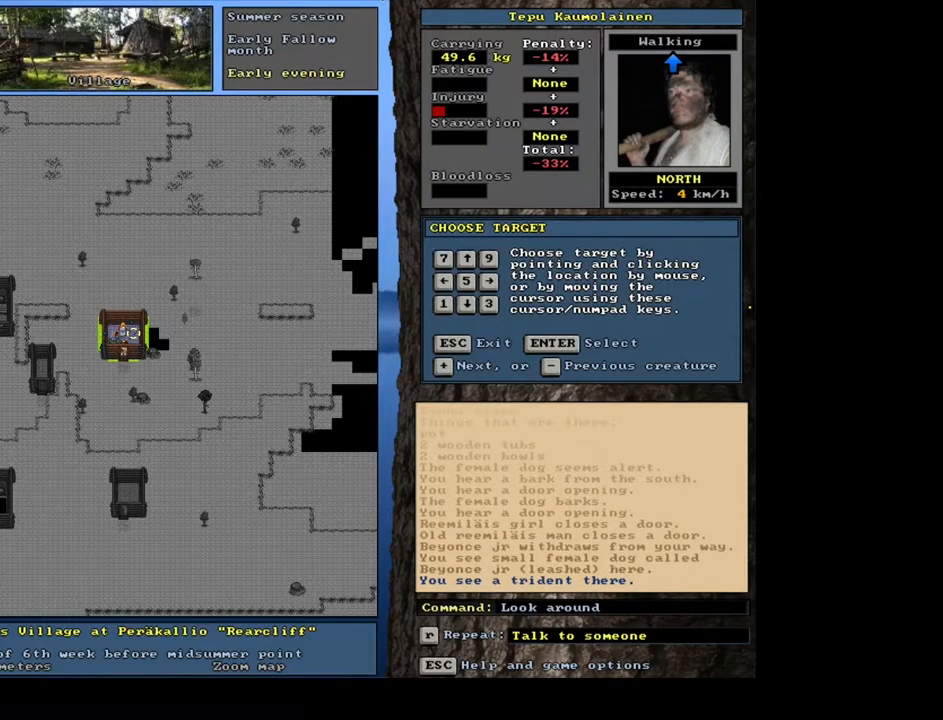
{"keys": ["ctrl_l", "num3"], "mouse": [], "events": [[17, "escape", "down"], [100, "escape", "up"], [233, "num2", "down"], [283, "ctrl_l", "down"], [283, "num2", "up"], [450, "num3", "down"]]}
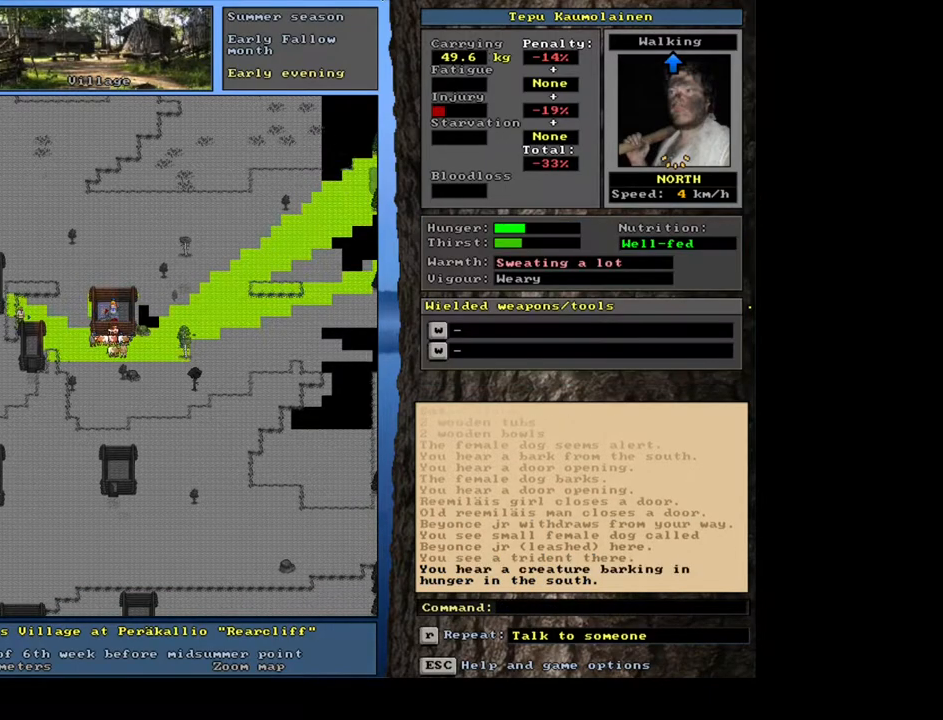
{"keys": ["ctrl_l", "num9"], "mouse": [], "events": [[33, "num3", "up"], [217, "num6", "down"], [300, "num6", "up"], [500, "num9", "down"]]}
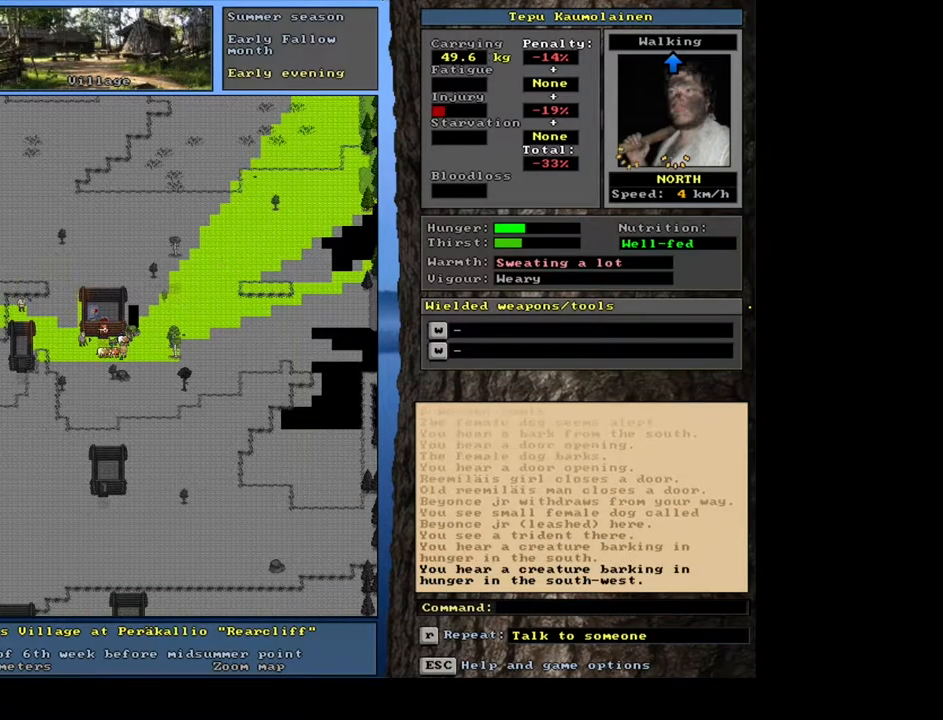
{"keys": ["ctrl_l"], "mouse": [], "events": [[483, "num9", "up"]]}
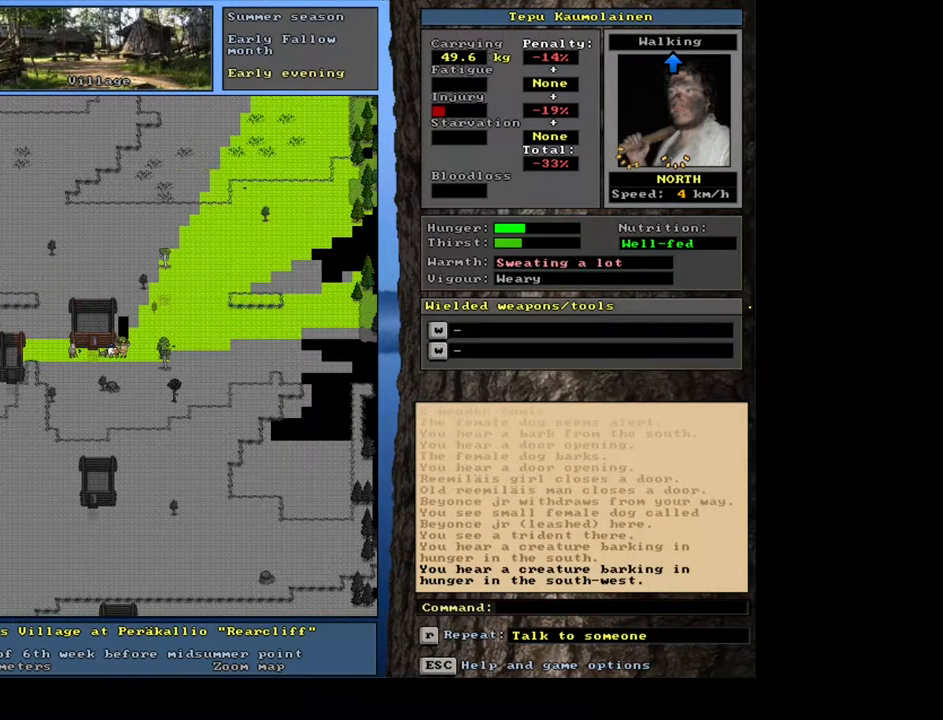
{"keys": ["ctrl_l"], "mouse": [], "events": [[117, "ctrl_l", "up"], [233, "num6", "down"], [283, "num6", "up"], [417, "ctrl_l", "down"]]}
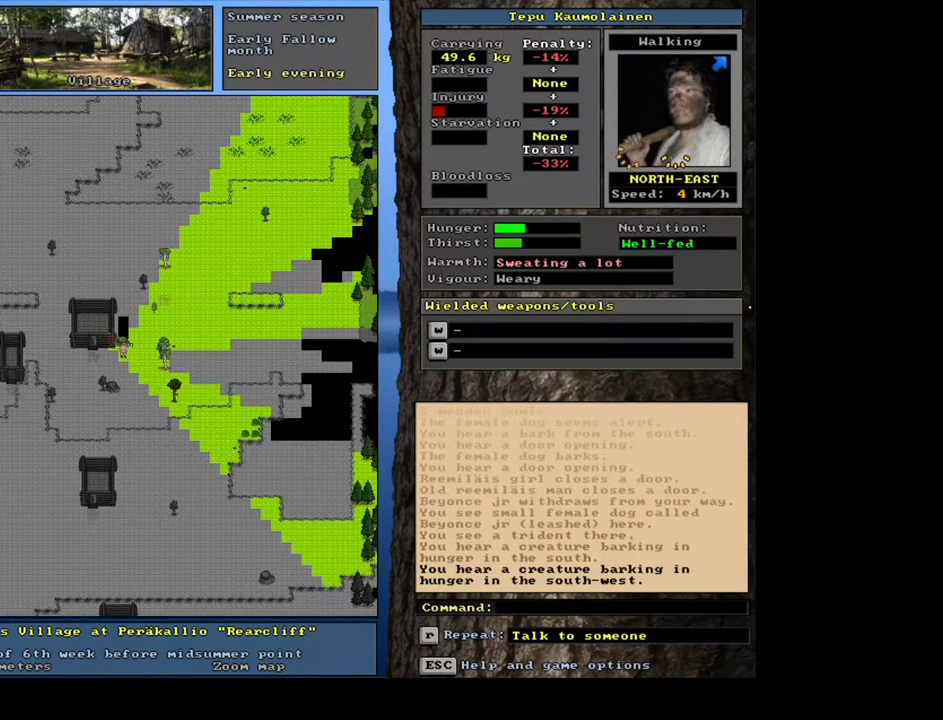
{"keys": ["num4"], "mouse": [], "events": [[317, "ctrl_l", "up"], [433, "num4", "down"]]}
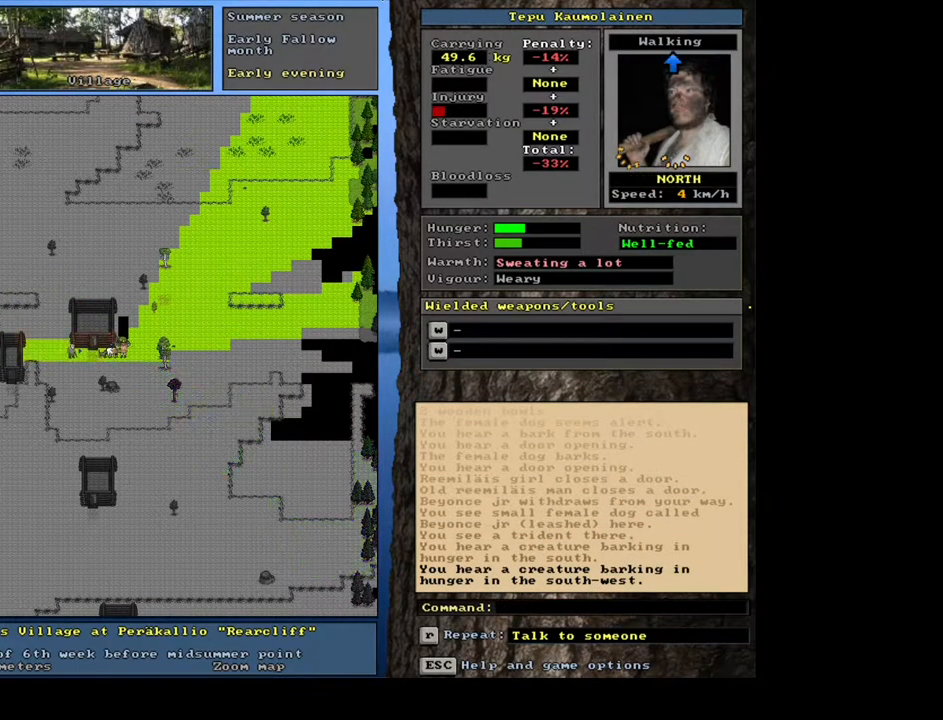
{"keys": ["ctrl_l", "num3"], "mouse": [], "events": [[33, "num4", "up"], [217, "num3", "down"], [267, "num3", "up"], [283, "ctrl_l", "down"], [433, "num3", "down"]]}
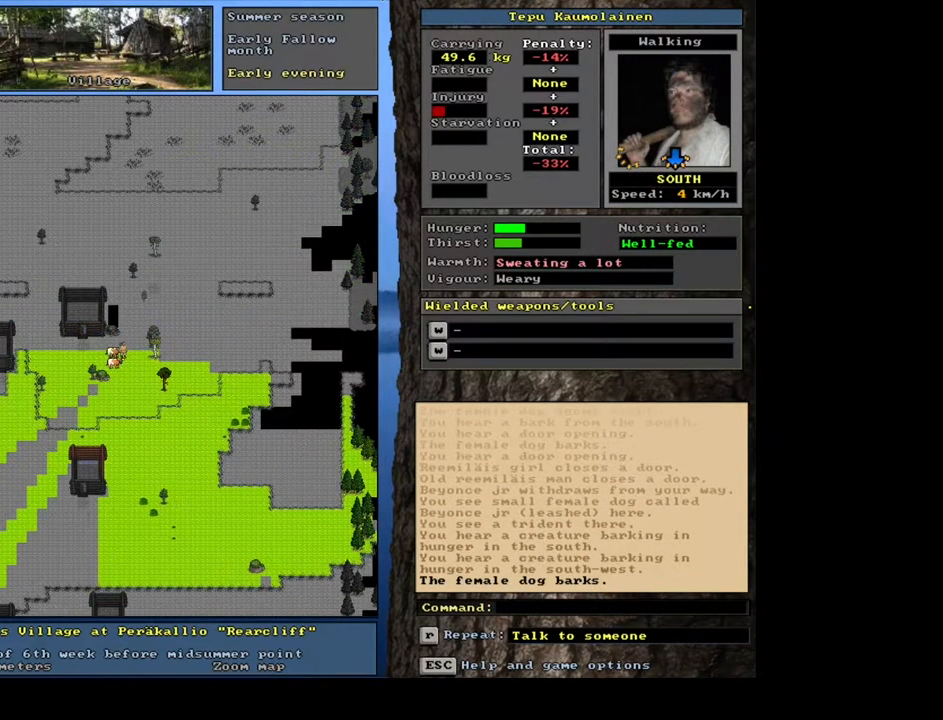
{"keys": [], "mouse": [], "events": [[117, "num3", "up"], [300, "ctrl_l", "up"], [383, "num6", "down"], [467, "num6", "up"]]}
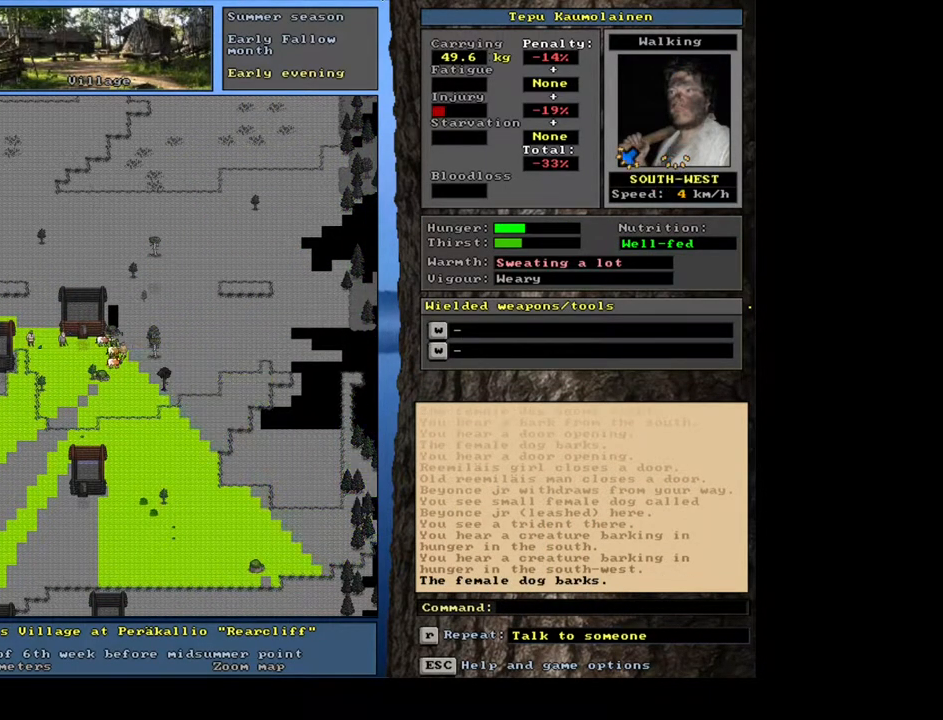
{"keys": ["ctrl_l"], "mouse": [], "events": [[33, "num6", "down"], [183, "num6", "up"], [367, "ctrl_l", "down"]]}
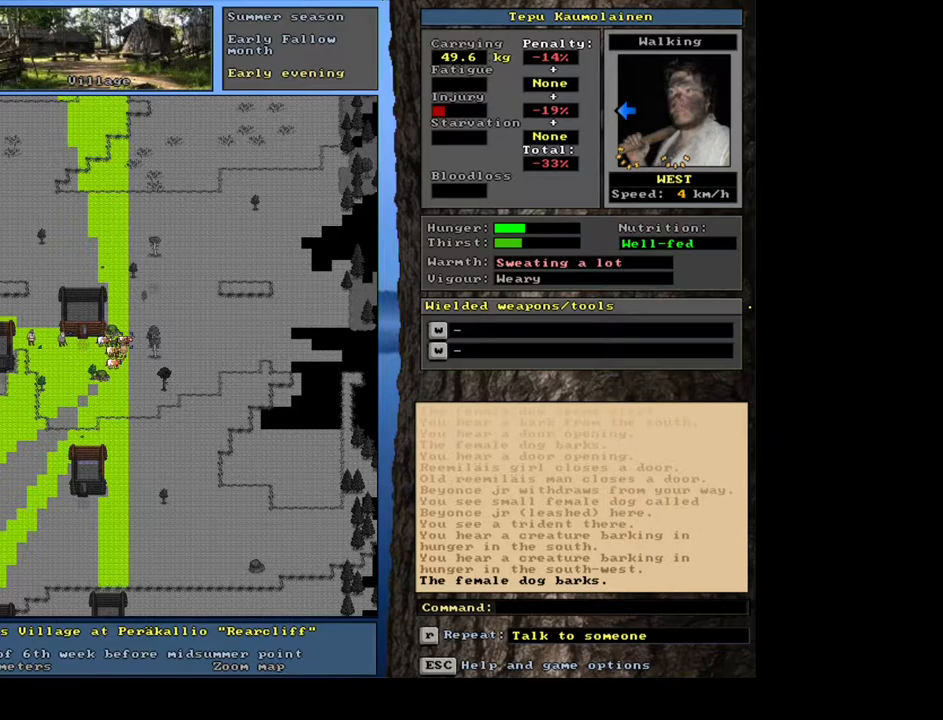
{"keys": ["ctrl_l", "num4"], "mouse": [], "events": [[133, "ctrl_l", "up"], [450, "ctrl_l", "down"], [500, "num4", "down"]]}
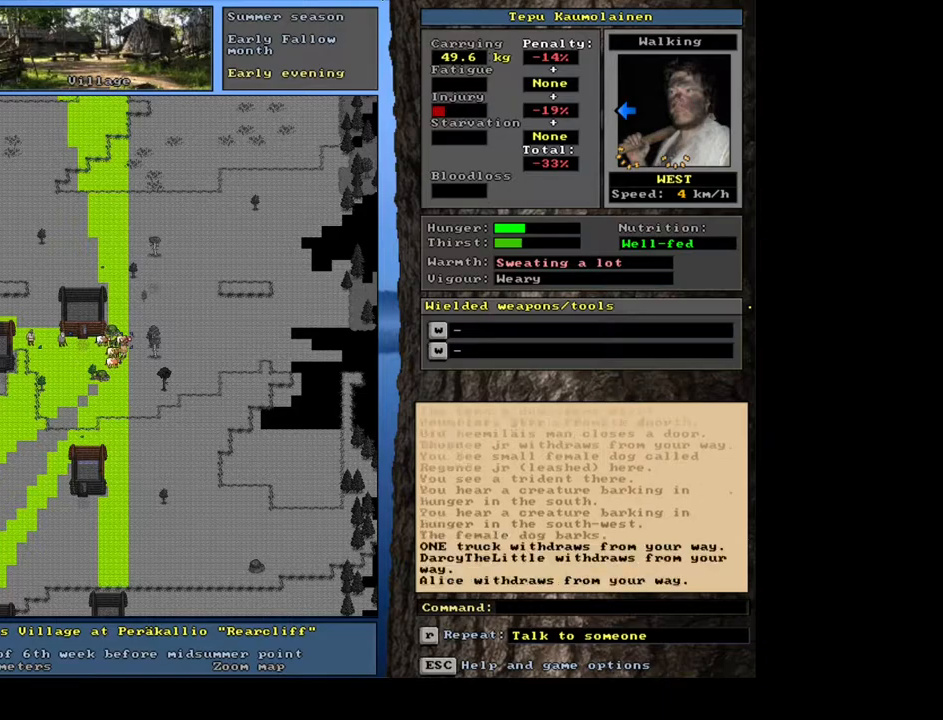
{"keys": ["ctrl_l"], "mouse": [], "events": [[133, "num4", "up"], [183, "num4", "down"], [267, "num4", "up"], [367, "num7", "down"], [467, "num7", "up"]]}
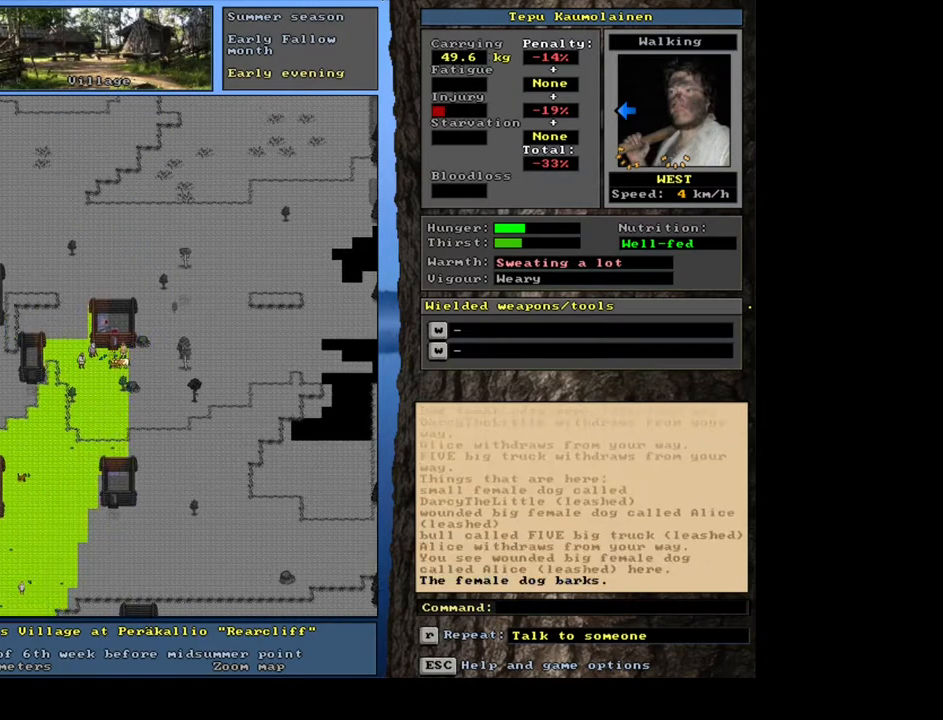
{"keys": [], "mouse": [], "events": [[133, "num4", "down"], [233, "num4", "up"], [417, "ctrl_l", "up"]]}
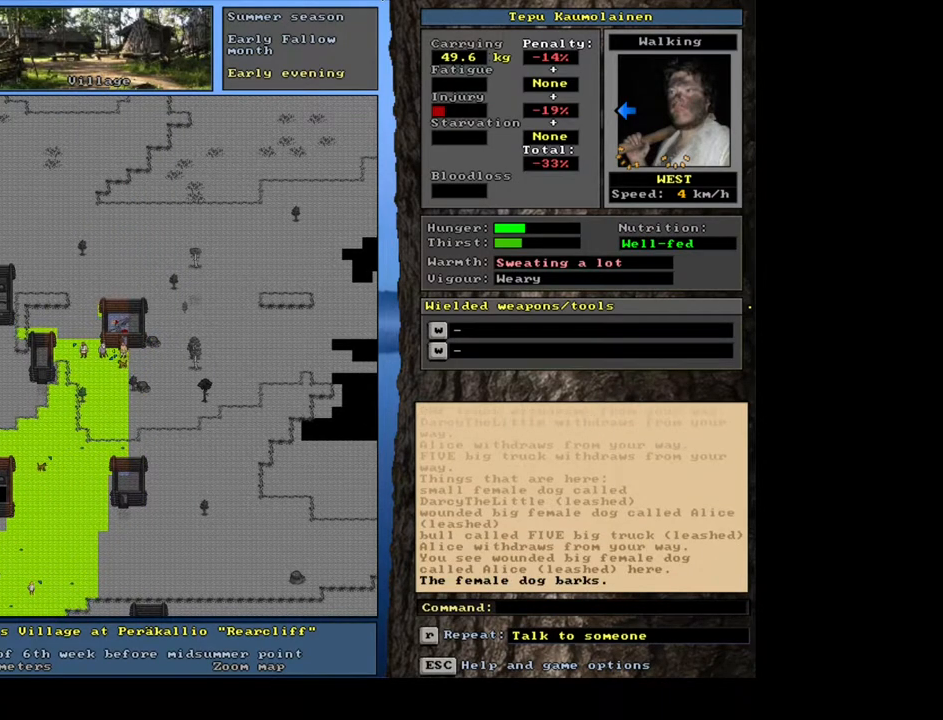
{"keys": ["c", "shift_l"], "mouse": [], "events": [[167, "shift_l", "down"], [400, "c", "down"]]}
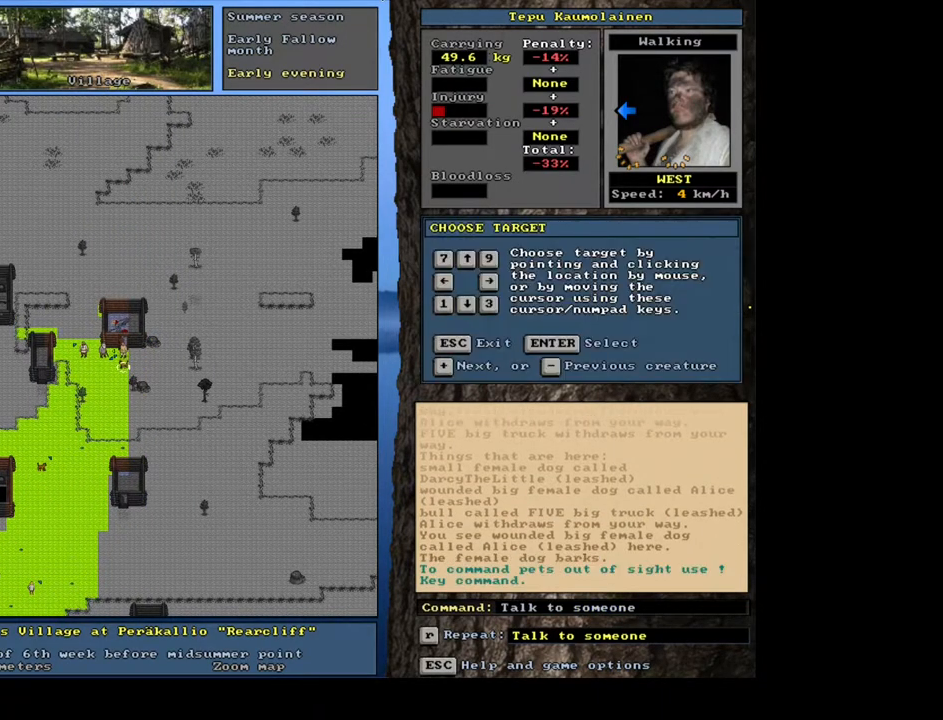
{"keys": [], "mouse": [], "events": [[33, "c", "up"], [67, "shift_l", "up"], [200, "return", "down"], [283, "return", "up"]]}
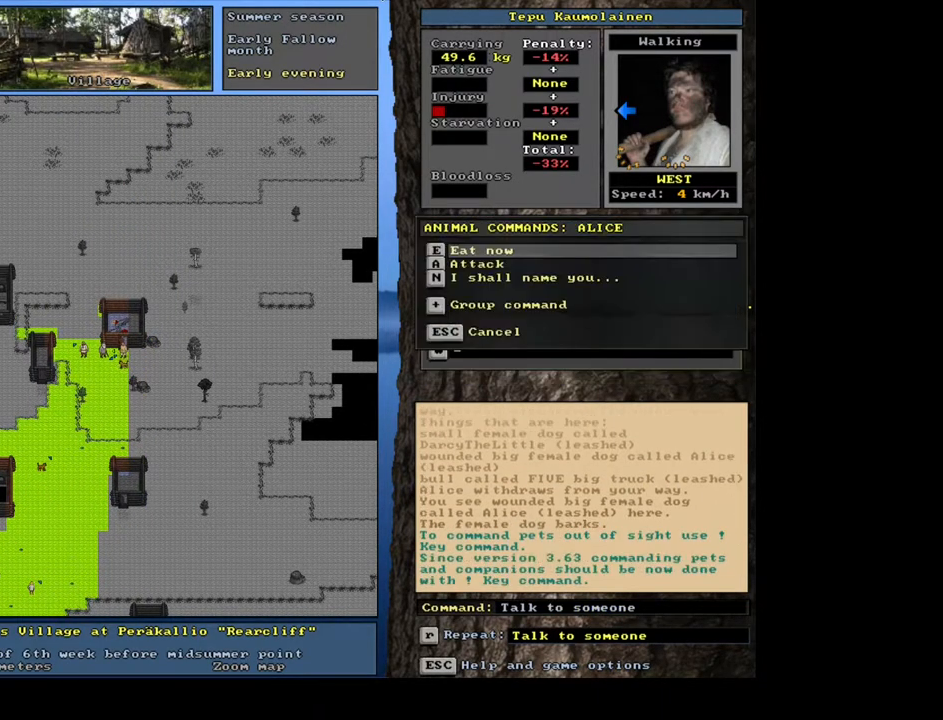
{"keys": ["equals", "shift_l"], "mouse": [], "events": [[117, "escape", "down"], [183, "escape", "up"], [283, "shift_l", "down"], [333, "c", "down"], [400, "c", "up"], [467, "equals", "down"]]}
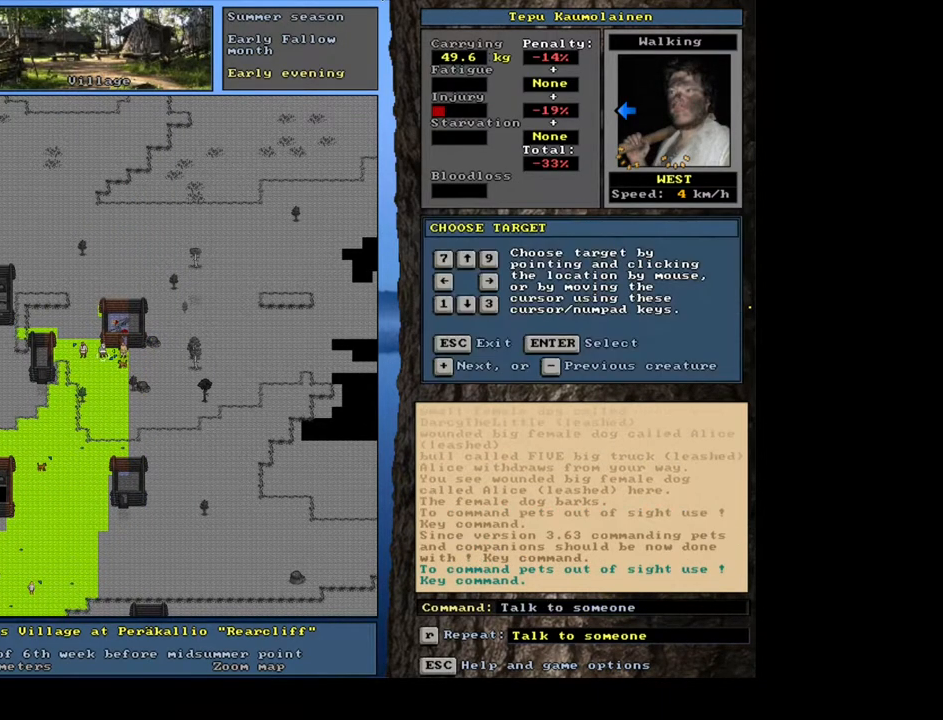
{"keys": [], "mouse": [], "events": [[67, "equals", "up"], [217, "shift_l", "up"], [300, "return", "down"], [383, "return", "up"]]}
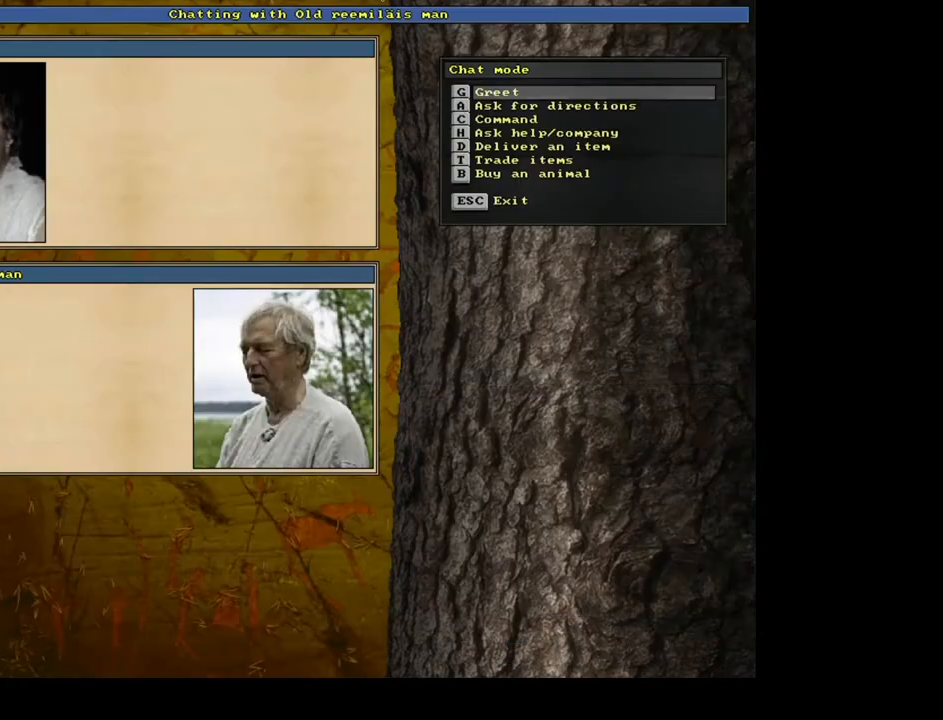
{"keys": [], "mouse": [], "events": []}
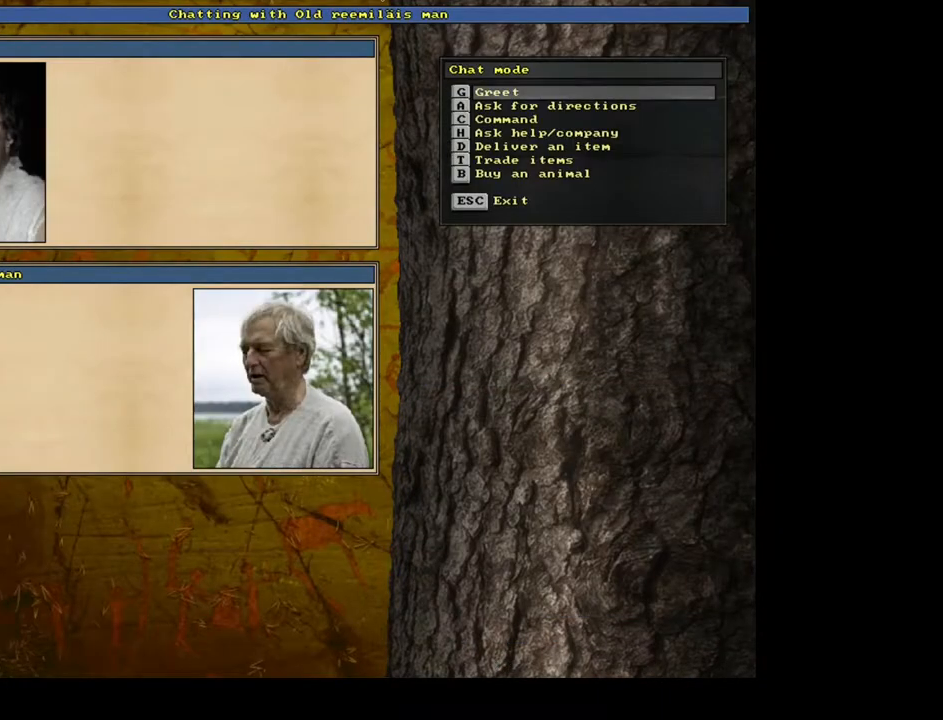
{"keys": [], "mouse": [], "events": []}
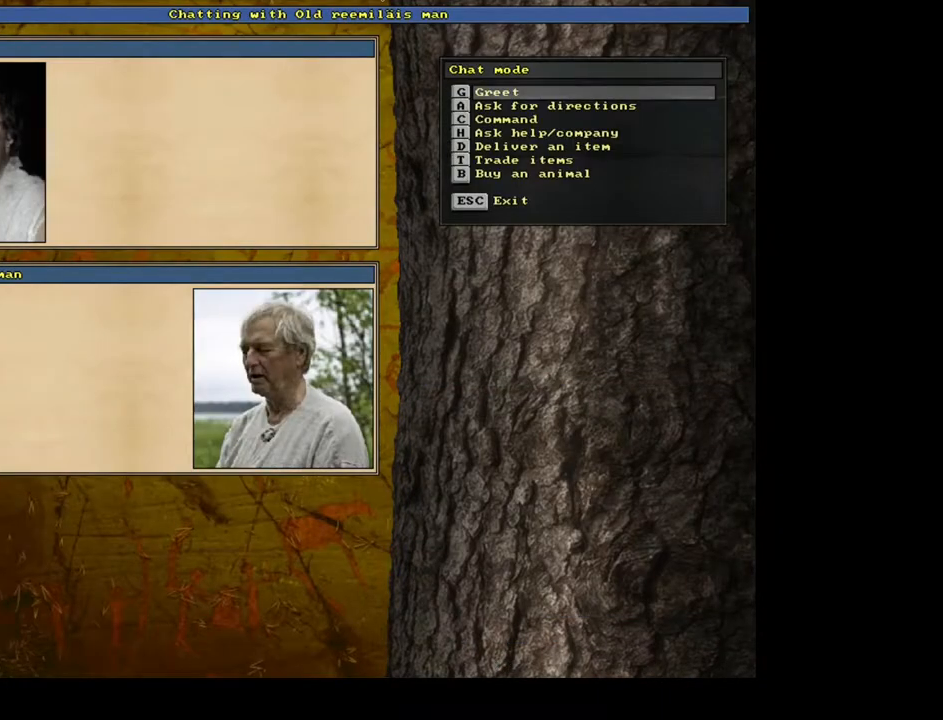
{"keys": [], "mouse": [], "events": []}
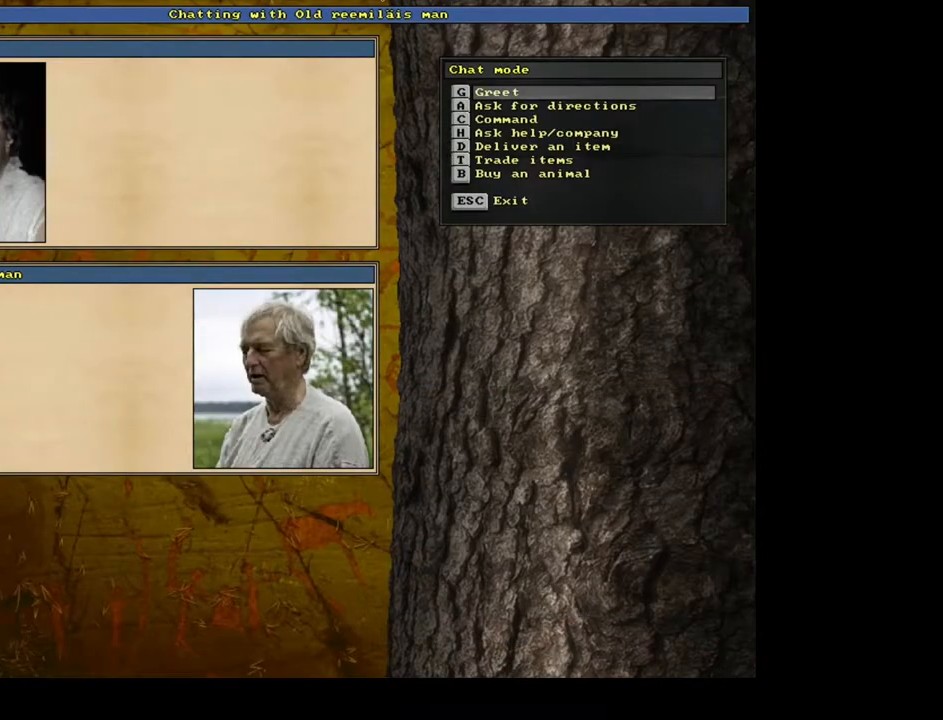
{"keys": [], "mouse": [], "events": []}
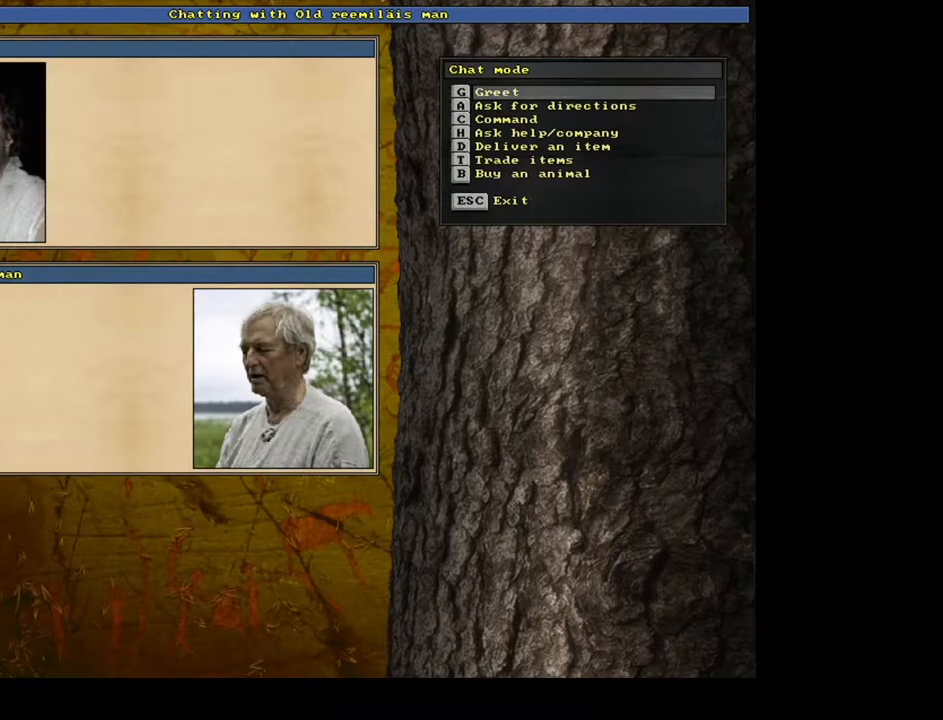
{"keys": [], "mouse": [], "events": []}
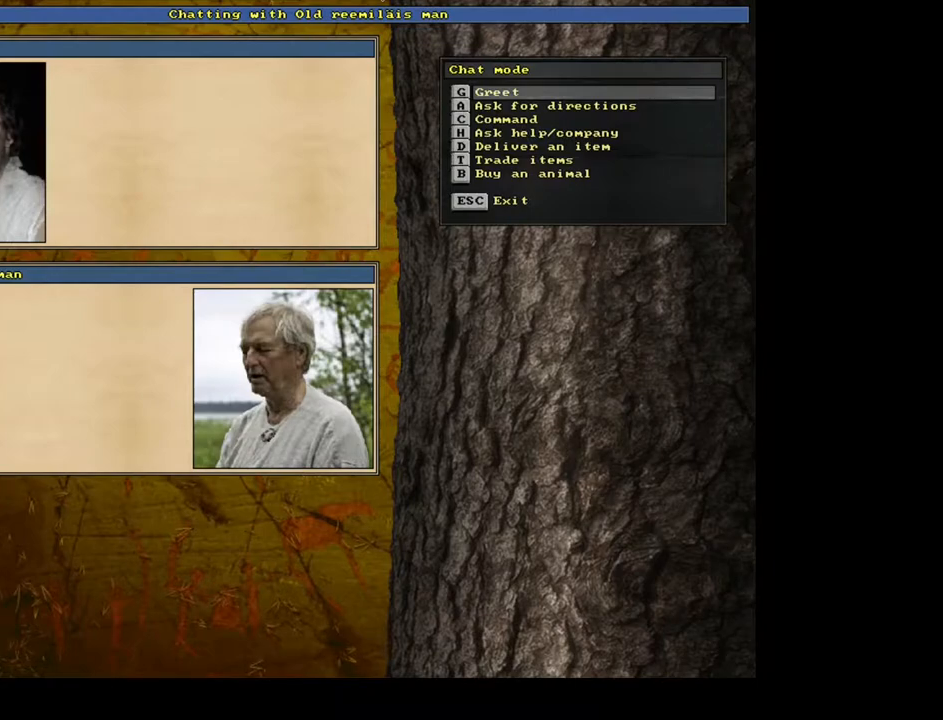
{"keys": [], "mouse": [], "events": [[83, "d", "down"], [217, "d", "up"]]}
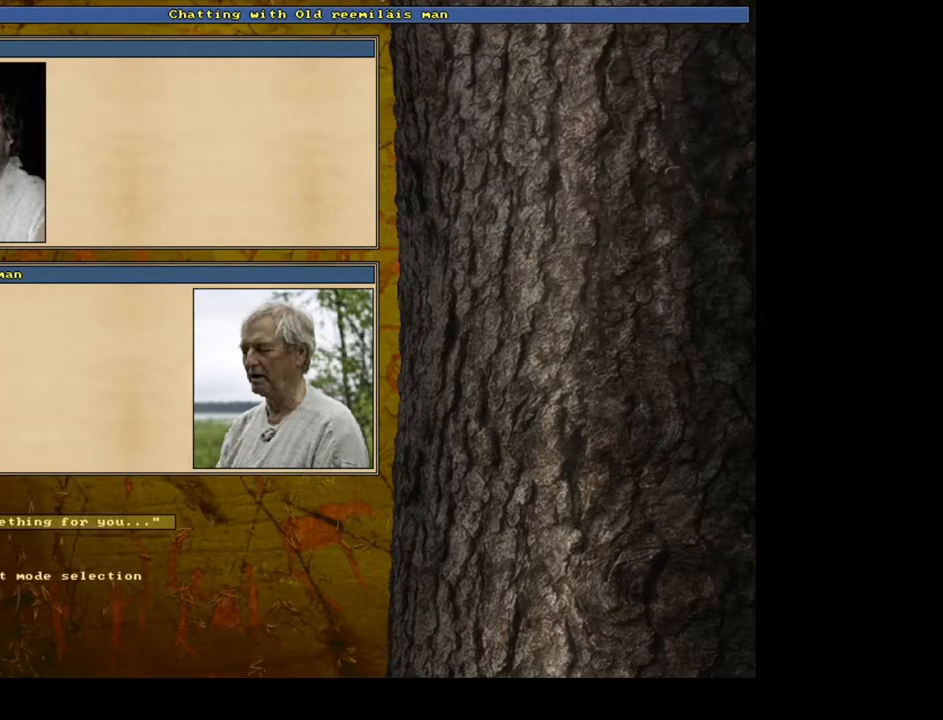
{"keys": [], "mouse": [], "events": []}
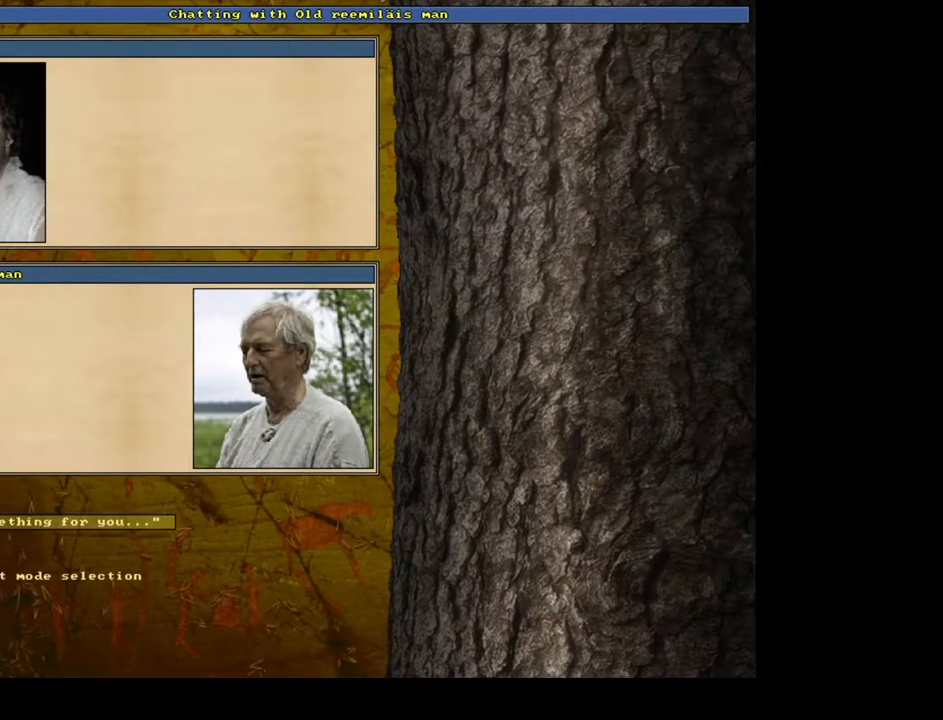
{"keys": [], "mouse": [], "events": []}
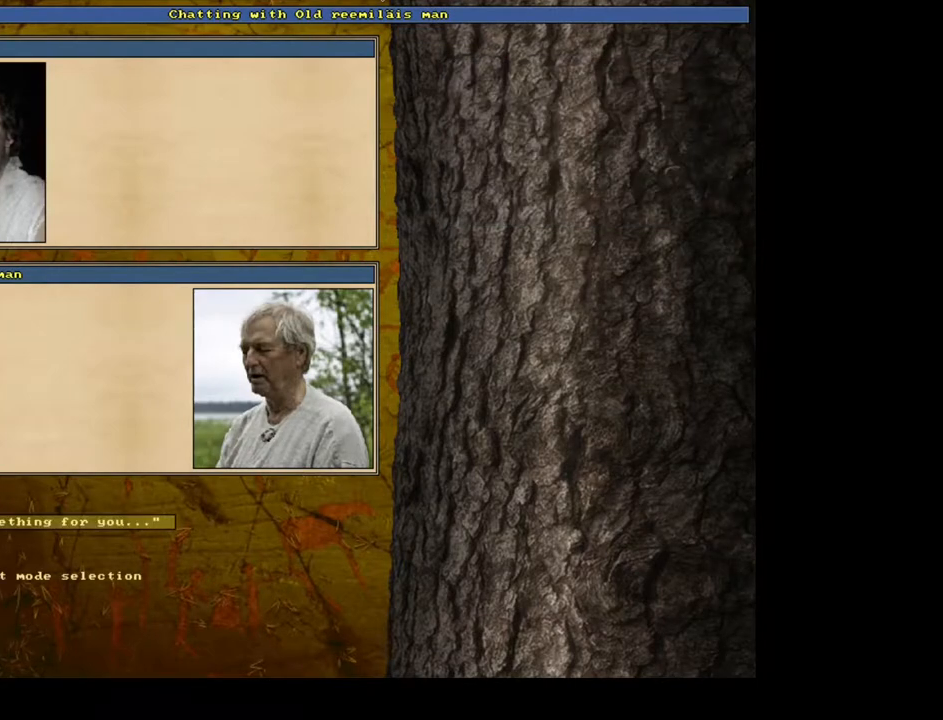
{"keys": [], "mouse": [], "events": [[33, "0", "down"], [117, "0", "up"]]}